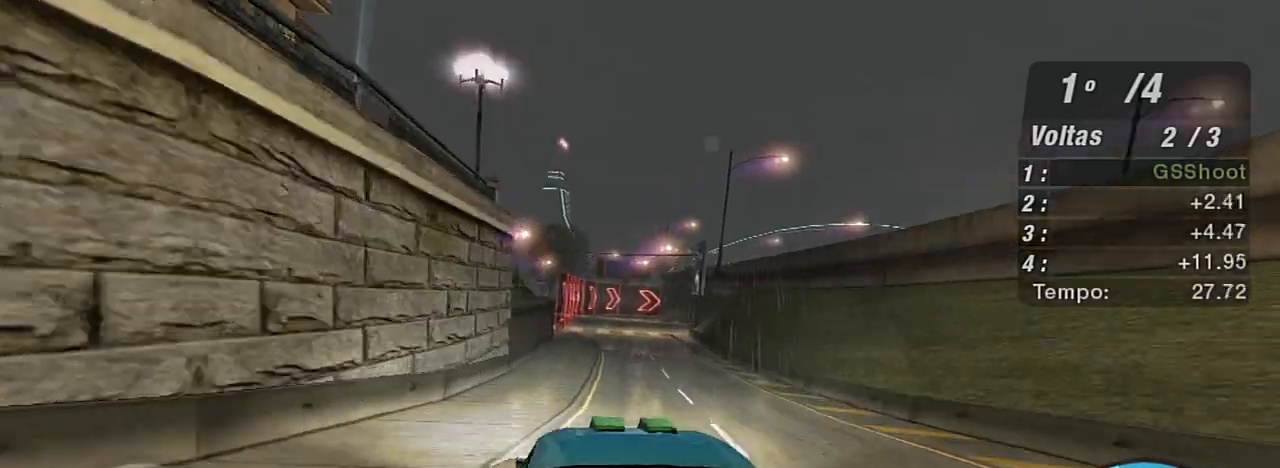
Gameplay with a controller (Xbox layout); each line is a JSON object with the inputs held at the frame after it. "events" lists button and stick changes between this image and that frame as [ms after this image, input, new state], when the widget could be followed in between. Not read: L3.
{"buttons": ["R2"], "left_stick": "center", "right_stick": "center", "events": [[33, "left_stick", "up-right"], [434, "left_stick", "center"]]}
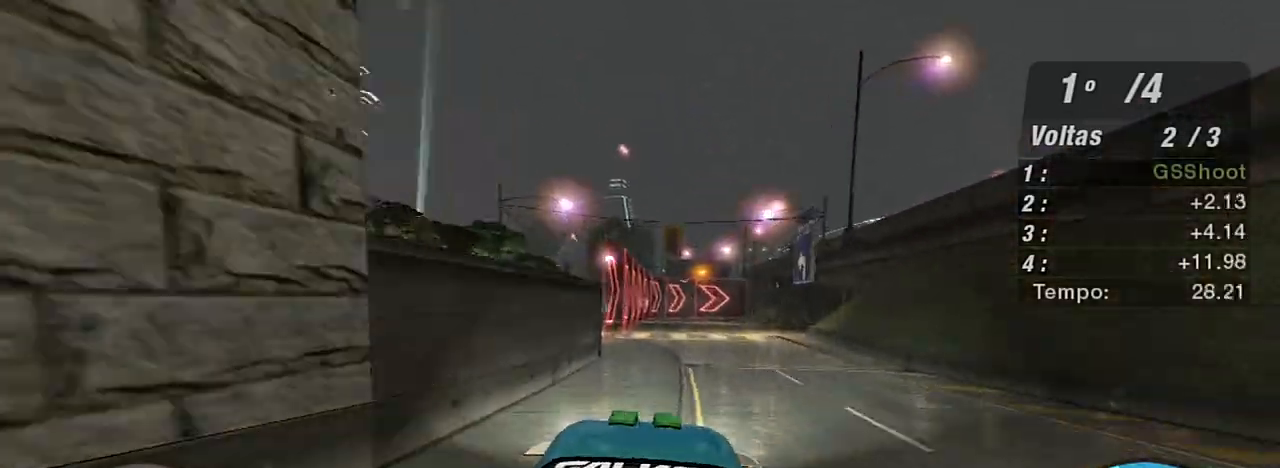
{"buttons": [], "left_stick": "right", "right_stick": "center", "events": [[101, "R2", "up"], [301, "L2", "down"], [301, "left_stick", "right"], [434, "L2", "up"]]}
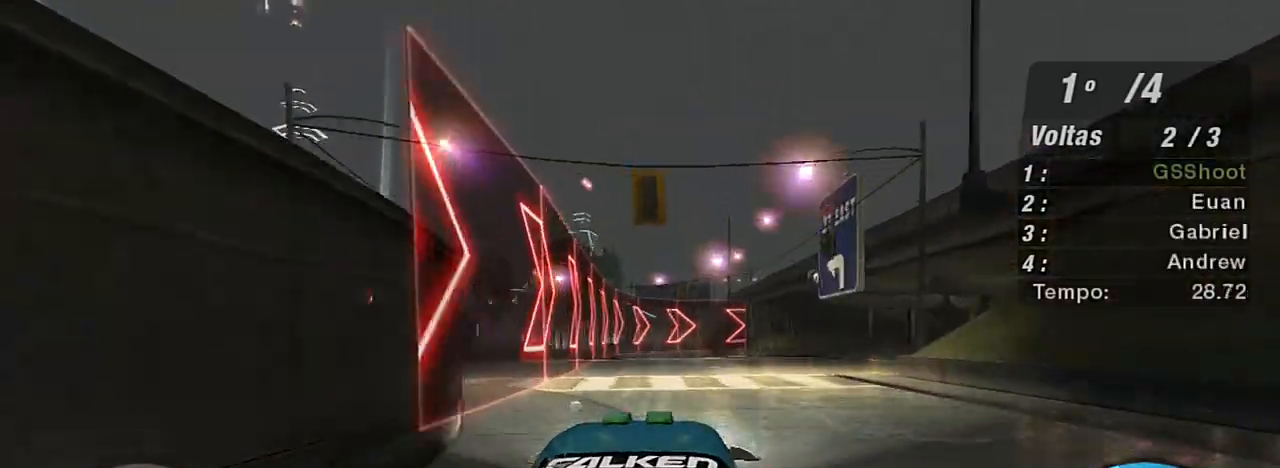
{"buttons": [], "left_stick": "right", "right_stick": "center", "events": []}
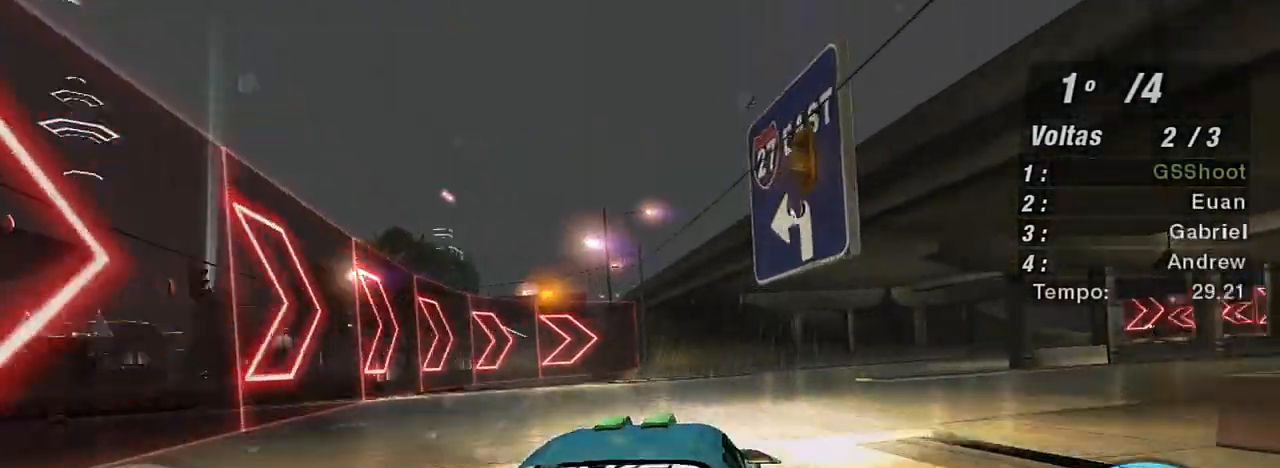
{"buttons": ["R2"], "left_stick": "right", "right_stick": "center", "events": [[201, "R2", "down"]]}
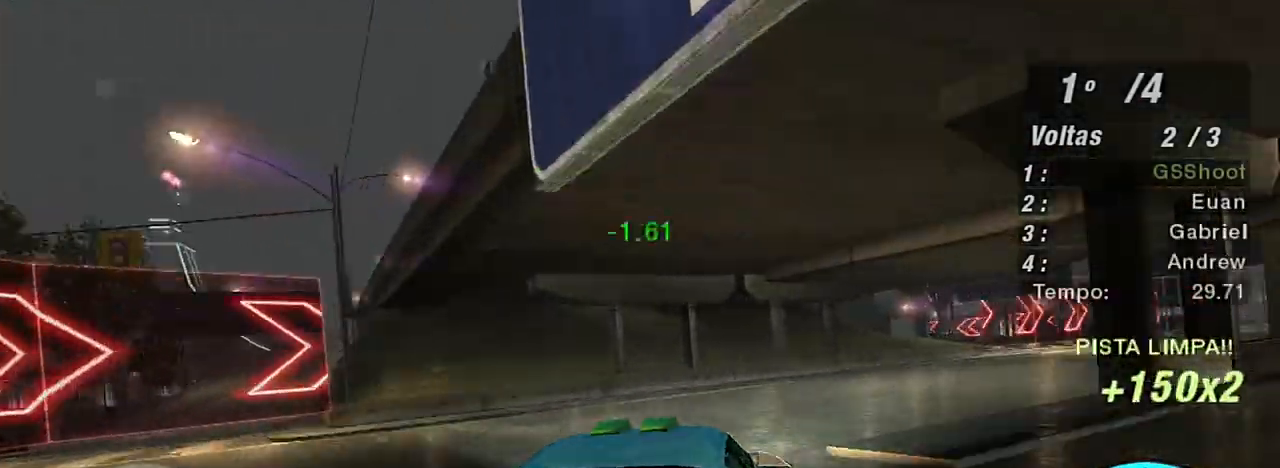
{"buttons": ["R2"], "left_stick": "right", "right_stick": "center", "events": []}
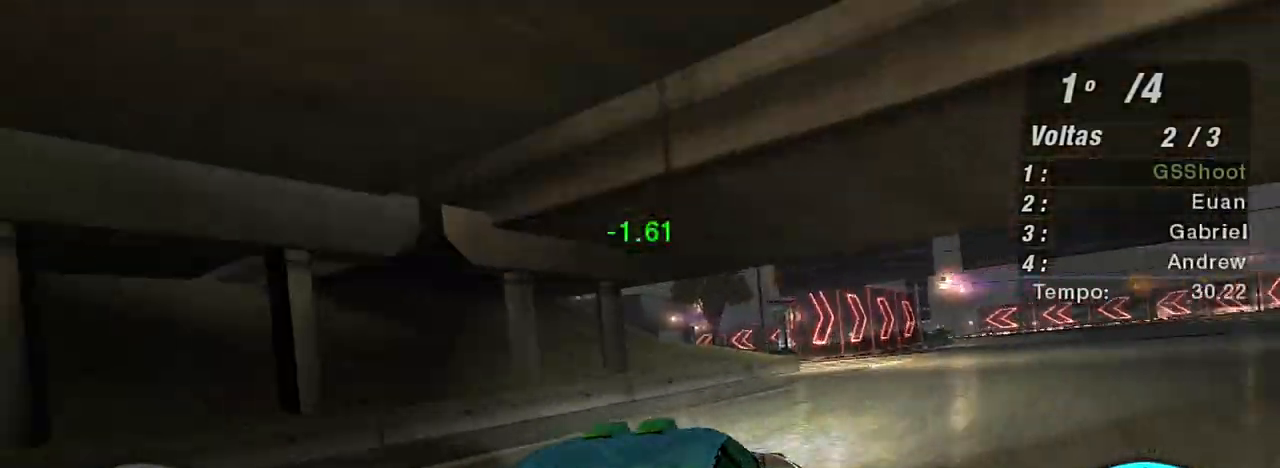
{"buttons": ["R2"], "left_stick": "up-right", "right_stick": "center", "events": [[468, "left_stick", "up-right"]]}
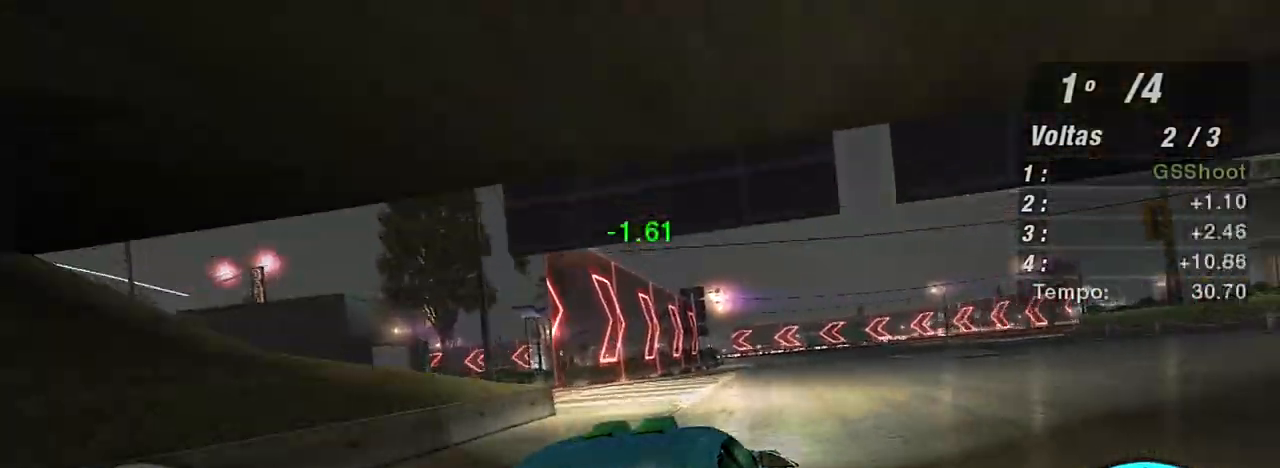
{"buttons": ["R2"], "left_stick": "up-right", "right_stick": "center", "events": [[100, "left_stick", "center"], [300, "left_stick", "up-right"]]}
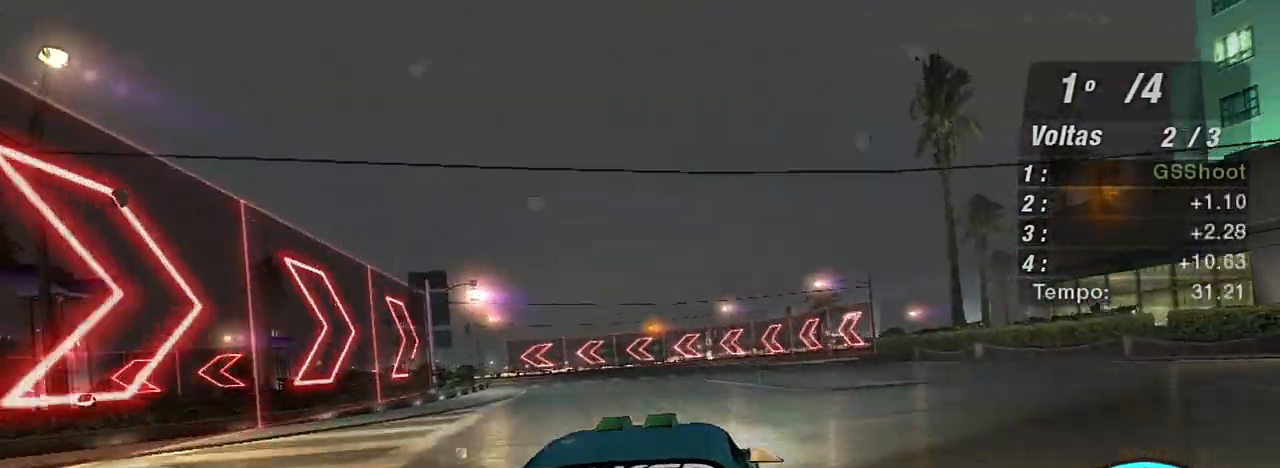
{"buttons": ["R2"], "left_stick": "left", "right_stick": "center", "events": [[101, "left_stick", "left"]]}
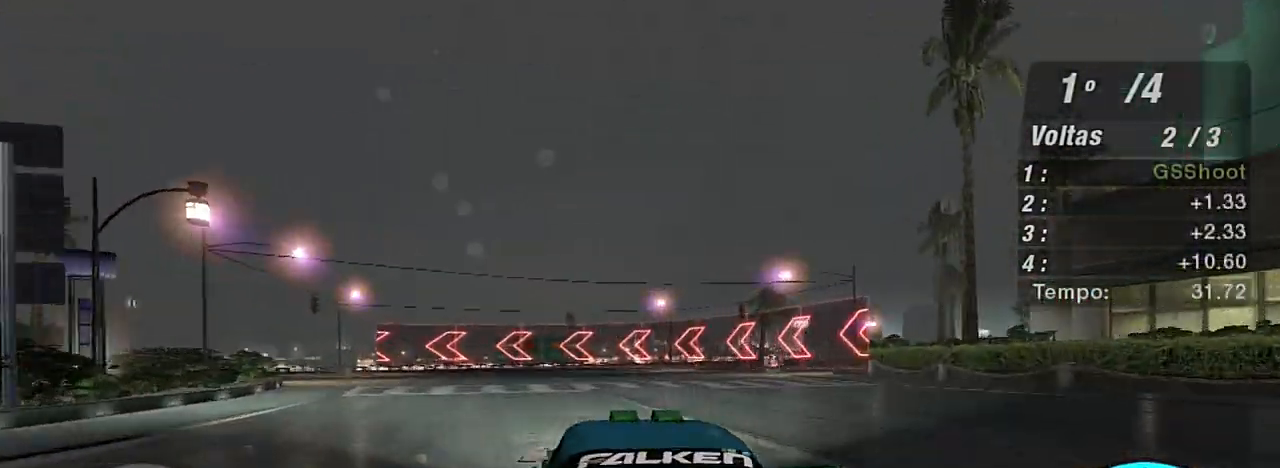
{"buttons": ["R2"], "left_stick": "center", "right_stick": "center", "events": [[434, "left_stick", "center"]]}
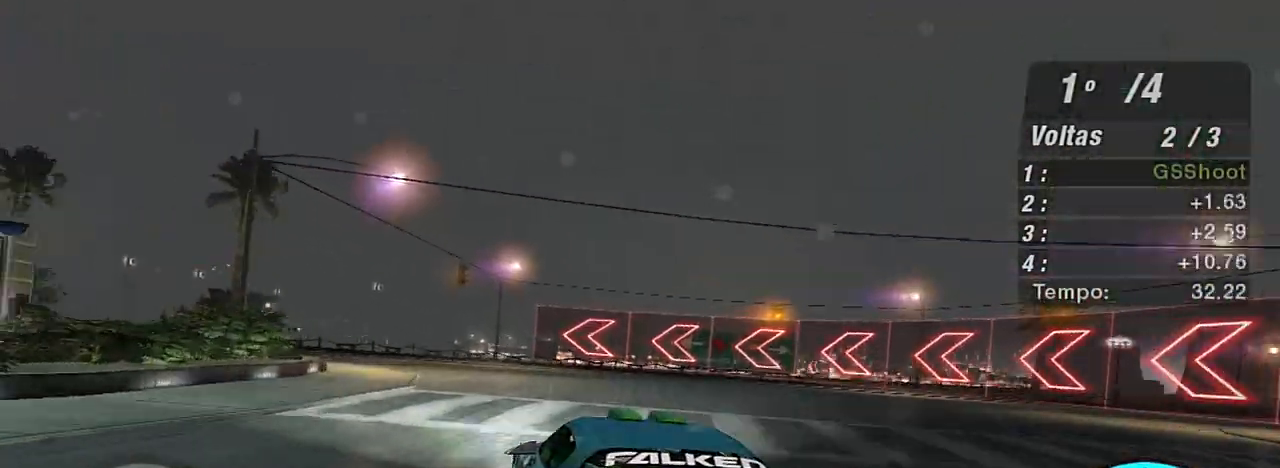
{"buttons": ["R2"], "left_stick": "left", "right_stick": "center", "events": [[67, "left_stick", "left"]]}
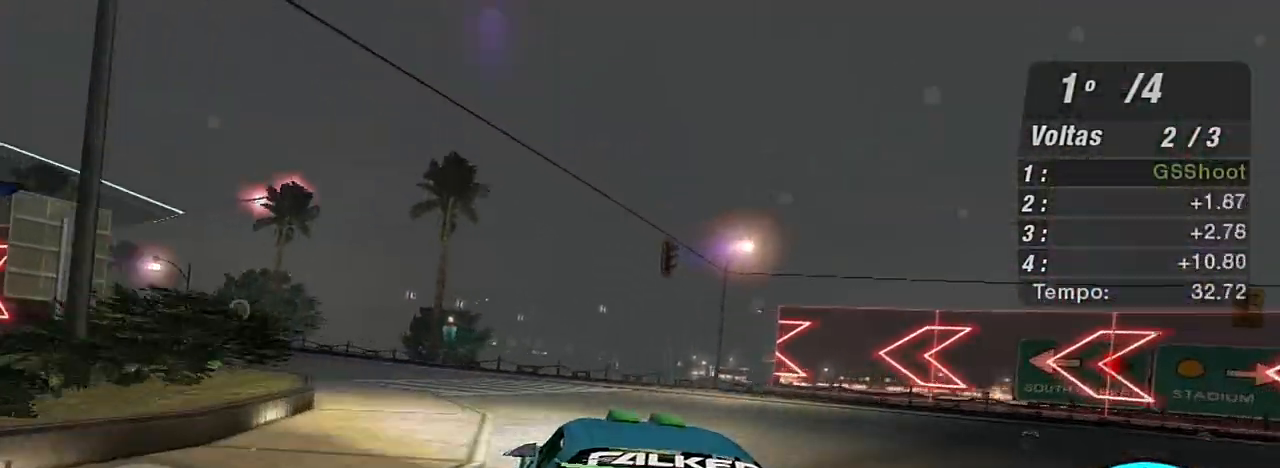
{"buttons": ["R2"], "left_stick": "left", "right_stick": "center", "events": [[300, "left_stick", "up-left"], [400, "left_stick", "left"]]}
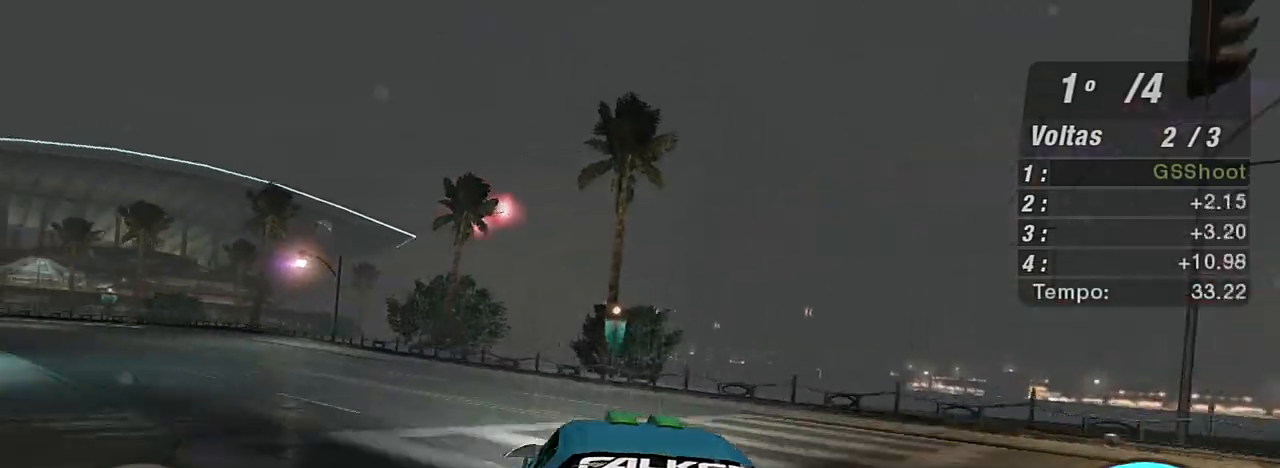
{"buttons": ["R2", "R3"], "left_stick": "left", "right_stick": "center", "events": [[167, "R3", "down"]]}
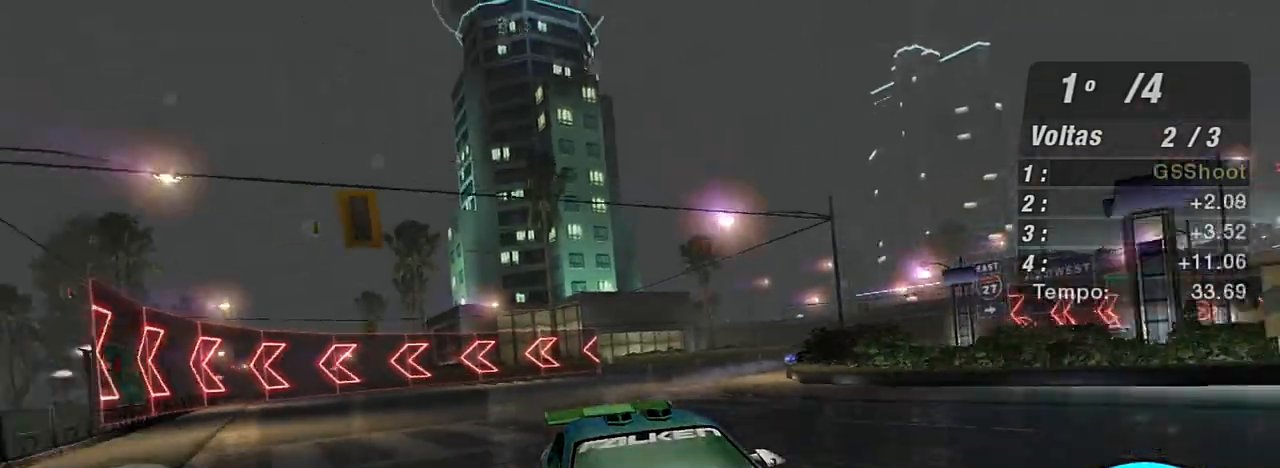
{"buttons": ["R2"], "left_stick": "up-left", "right_stick": "center", "events": [[100, "R3", "up"], [267, "left_stick", "up-left"]]}
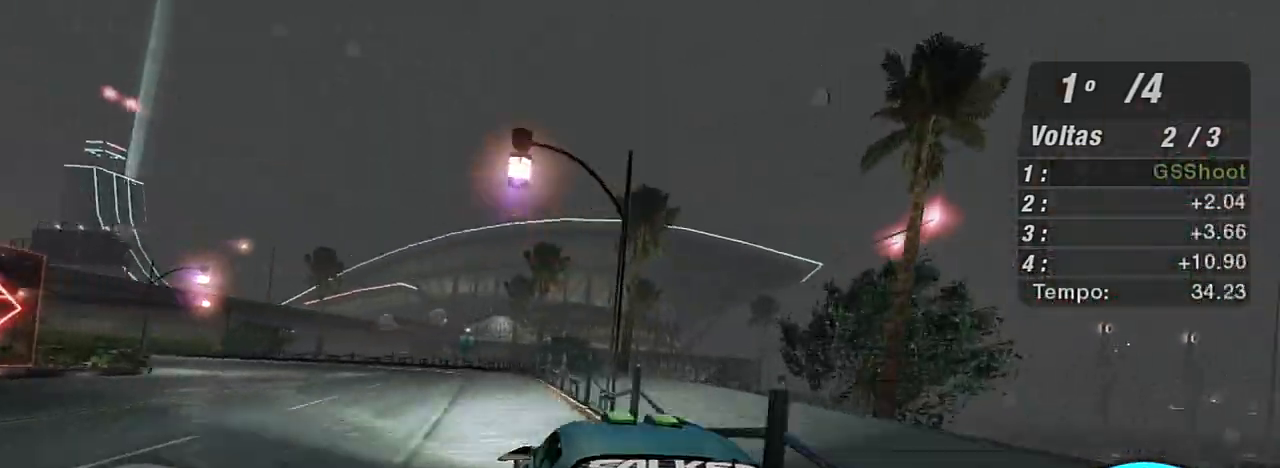
{"buttons": ["R2"], "left_stick": "left", "right_stick": "center", "events": [[67, "left_stick", "left"], [267, "left_stick", "center"], [401, "left_stick", "left"]]}
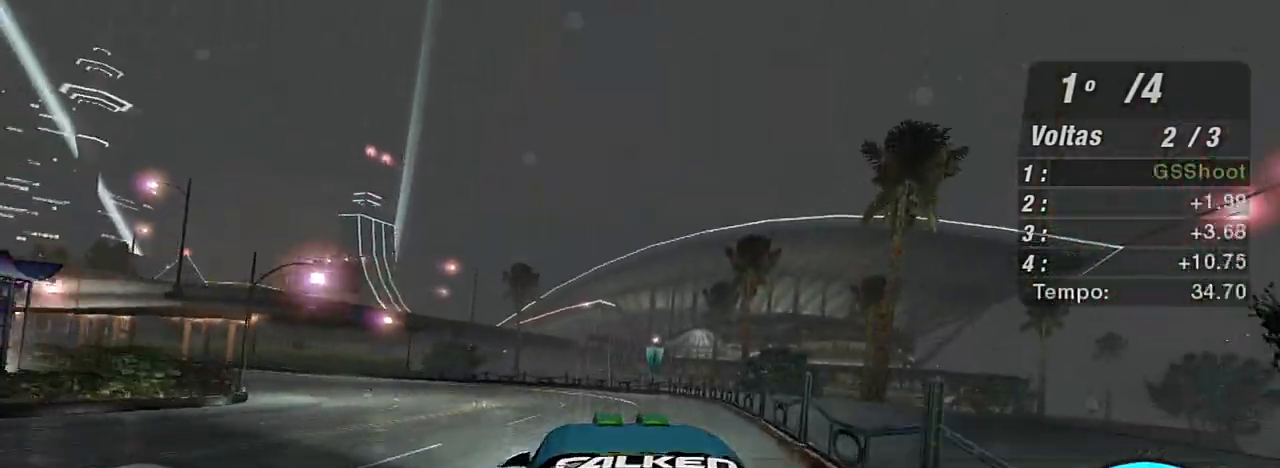
{"buttons": ["R2"], "left_stick": "left", "right_stick": "center", "events": []}
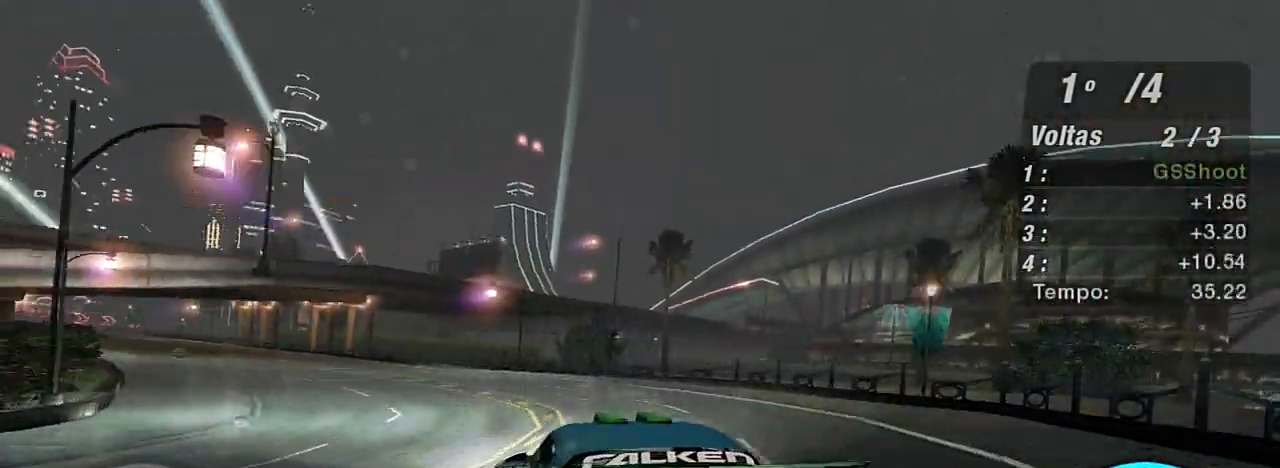
{"buttons": ["R2"], "left_stick": "left", "right_stick": "center", "events": []}
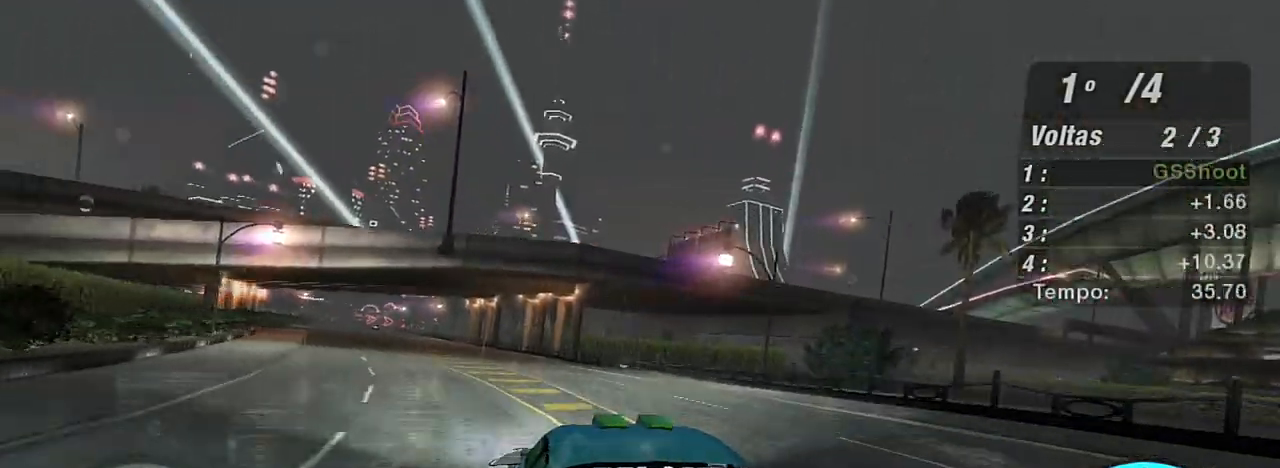
{"buttons": ["R1", "R2"], "left_stick": "up-left", "right_stick": "center", "events": [[100, "left_stick", "center"], [367, "left_stick", "left"], [434, "left_stick", "up-left"], [500, "R1", "down"]]}
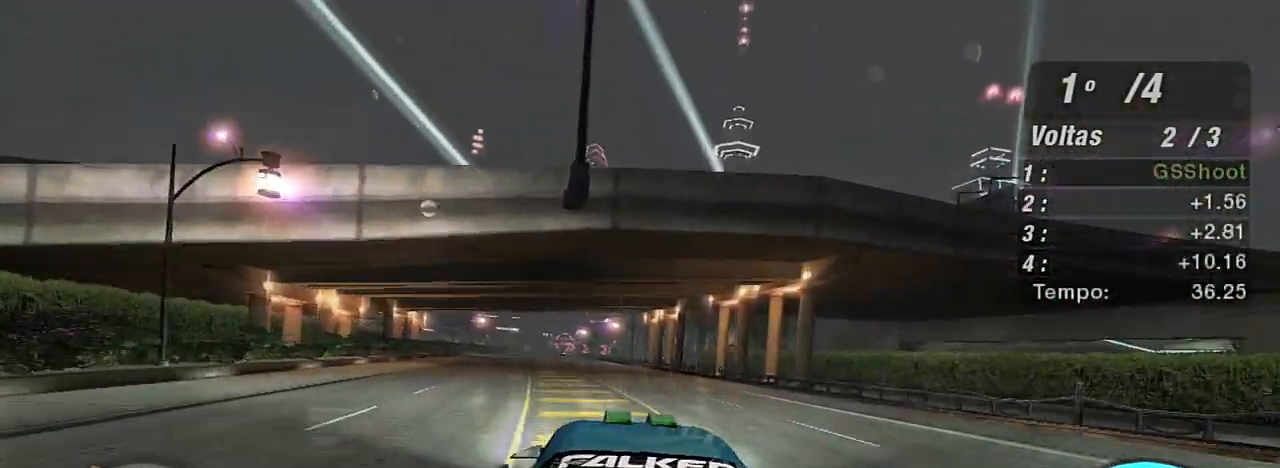
{"buttons": ["R2", "R3"], "left_stick": "center", "right_stick": "center", "events": [[67, "R1", "up"], [101, "left_stick", "center"], [201, "left_stick", "up-left"], [367, "left_stick", "center"], [468, "R3", "down"]]}
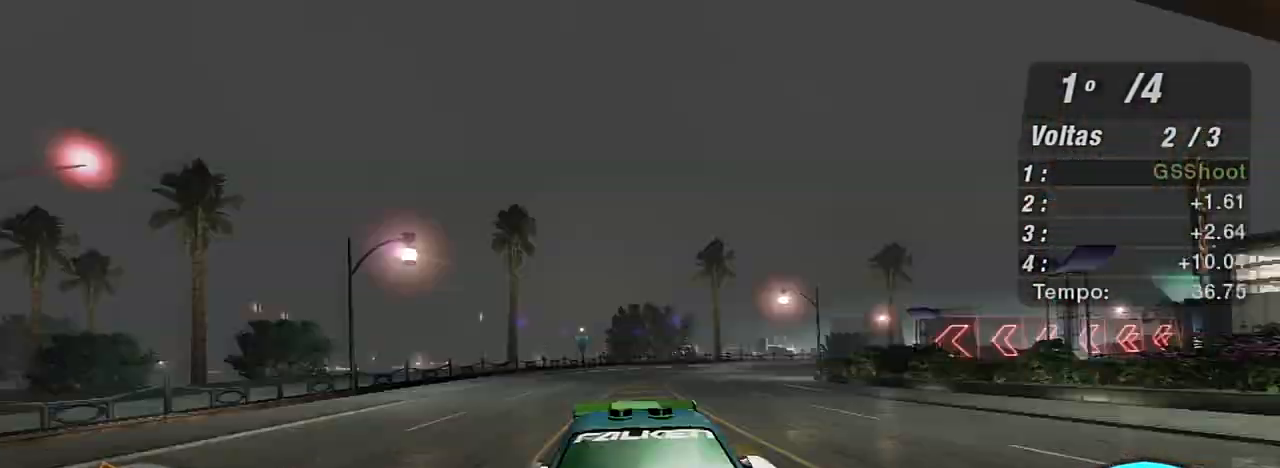
{"buttons": ["R2", "R3"], "left_stick": "center", "right_stick": "center", "events": [[300, "left_stick", "up-left"], [500, "left_stick", "center"]]}
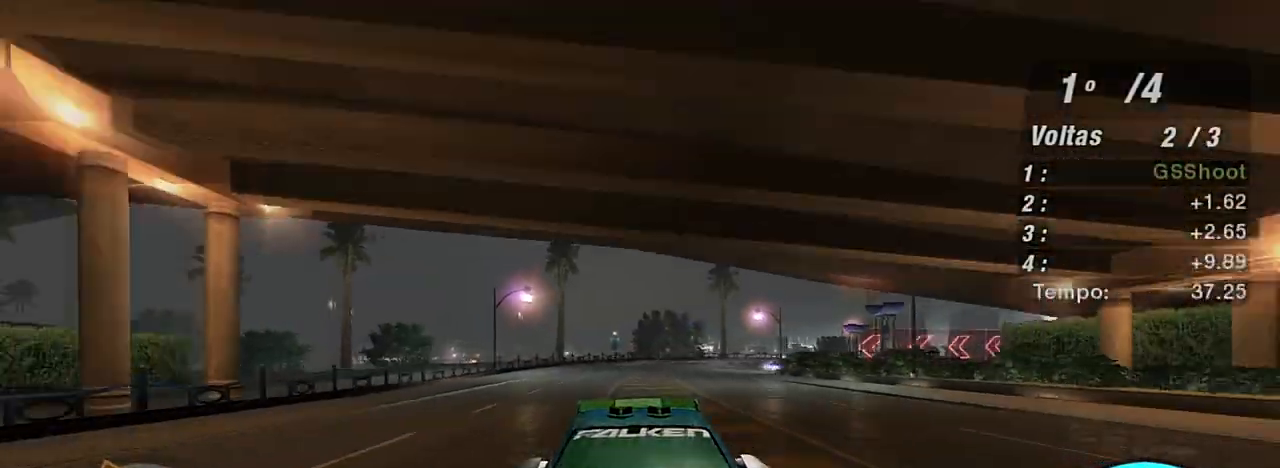
{"buttons": ["R2", "R3"], "left_stick": "center", "right_stick": "center", "events": [[67, "left_stick", "up-left"], [301, "left_stick", "center"]]}
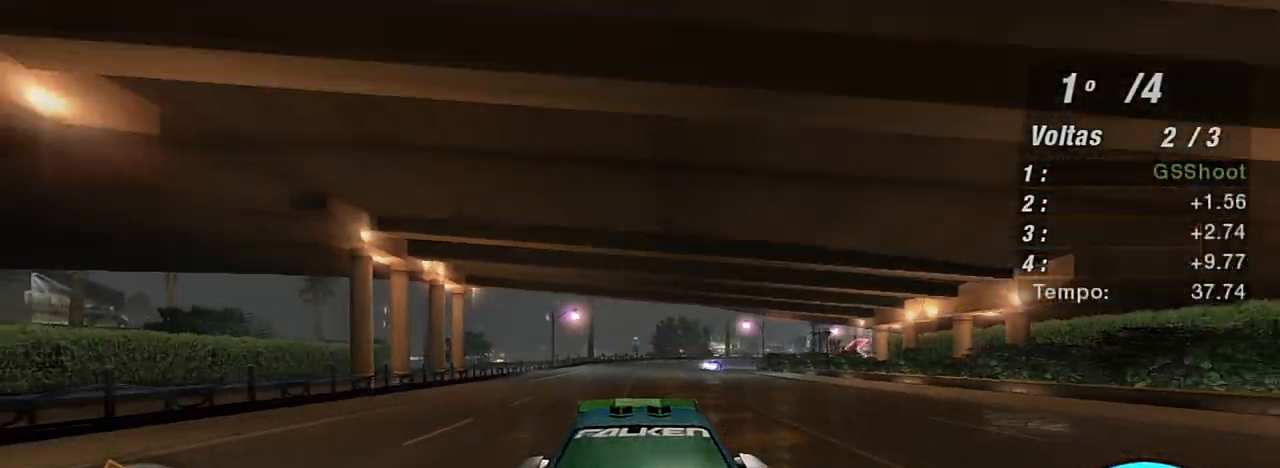
{"buttons": ["R2"], "left_stick": "center", "right_stick": "center", "events": [[33, "R3", "up"]]}
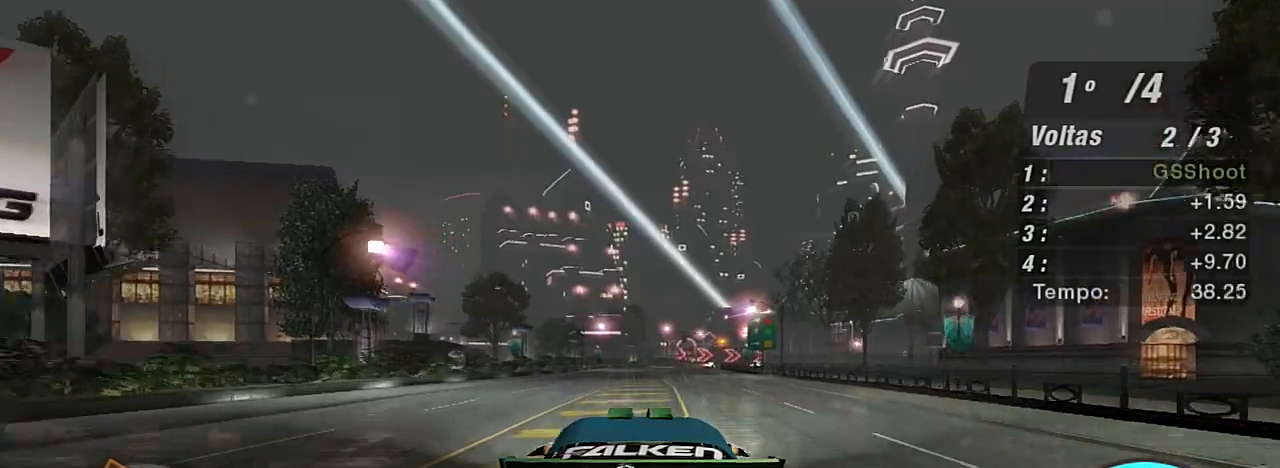
{"buttons": ["R2"], "left_stick": "center", "right_stick": "center", "events": [[134, "left_stick", "left"], [234, "left_stick", "center"]]}
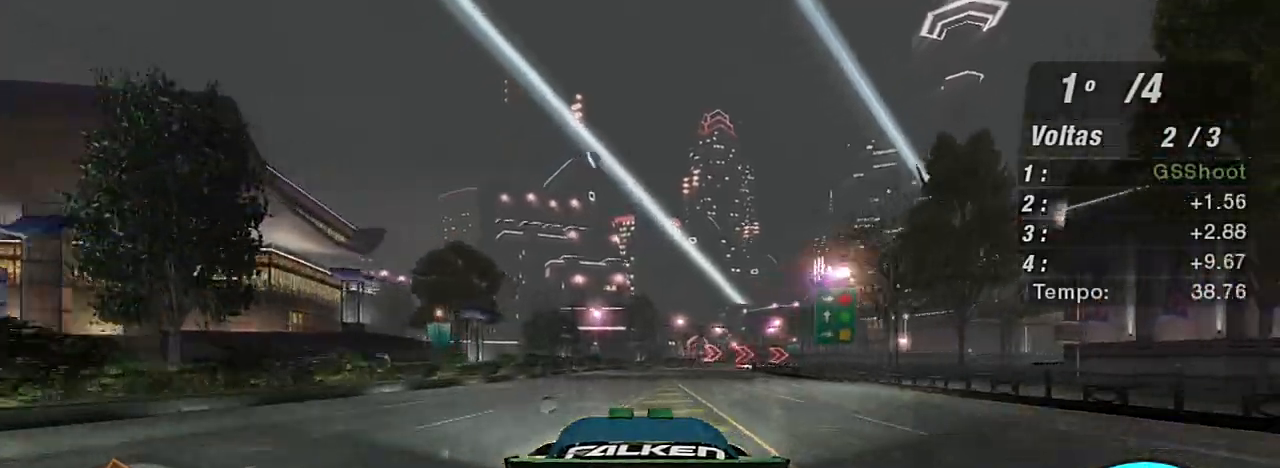
{"buttons": ["R2"], "left_stick": "center", "right_stick": "center", "events": [[200, "left_stick", "up-right"], [334, "left_stick", "up"], [434, "left_stick", "center"]]}
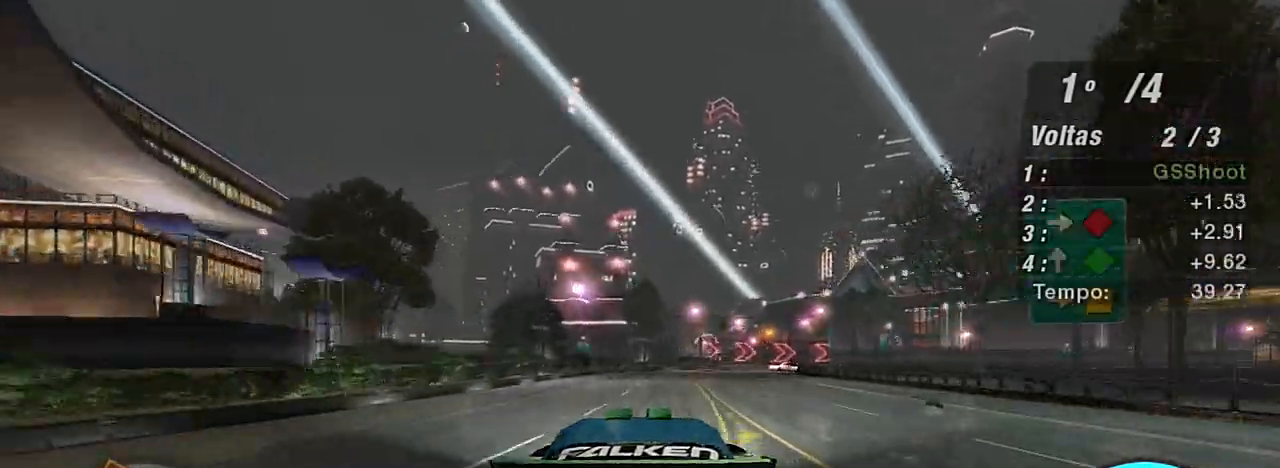
{"buttons": ["R2"], "left_stick": "right", "right_stick": "center", "events": [[334, "left_stick", "right"]]}
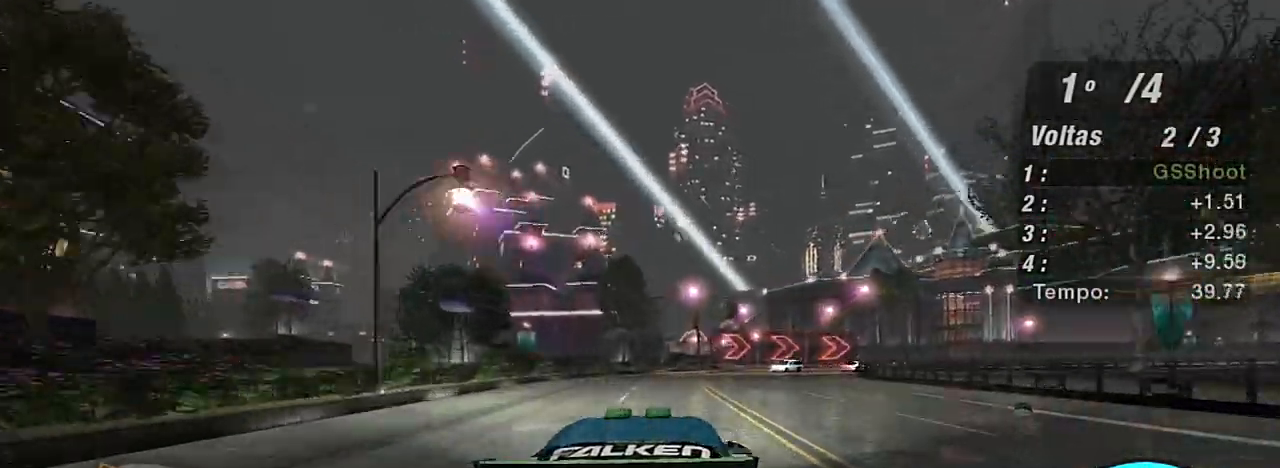
{"buttons": ["R2"], "left_stick": "up-right", "right_stick": "center", "events": [[100, "left_stick", "up-right"]]}
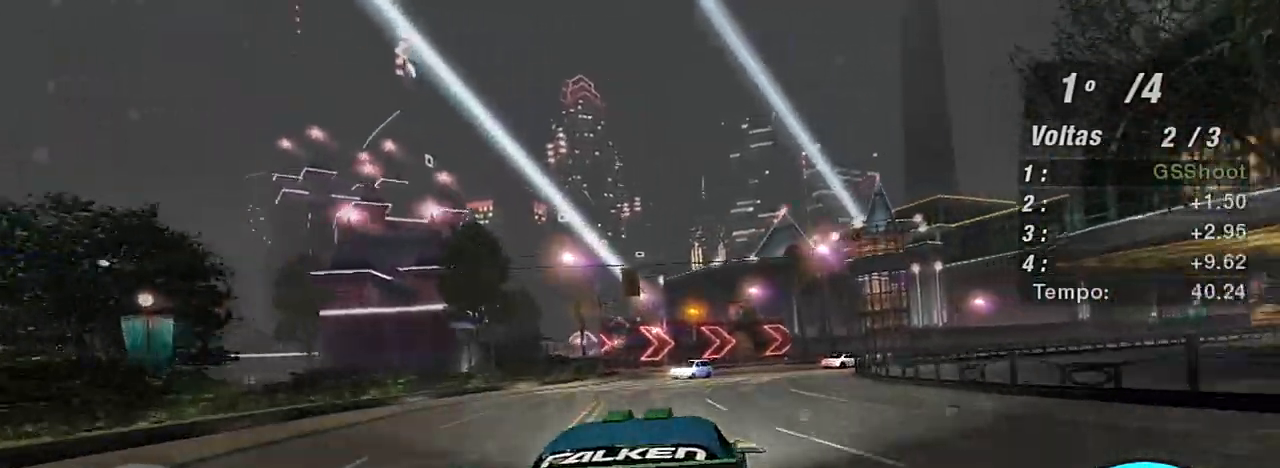
{"buttons": ["R2"], "left_stick": "right", "right_stick": "center", "events": [[67, "left_stick", "right"]]}
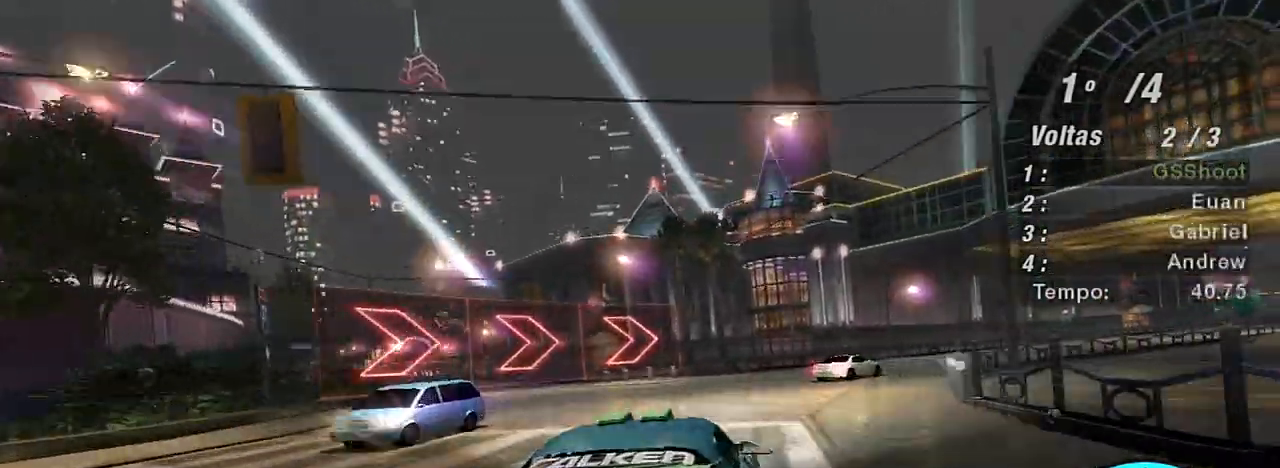
{"buttons": ["R2"], "left_stick": "right", "right_stick": "center", "events": []}
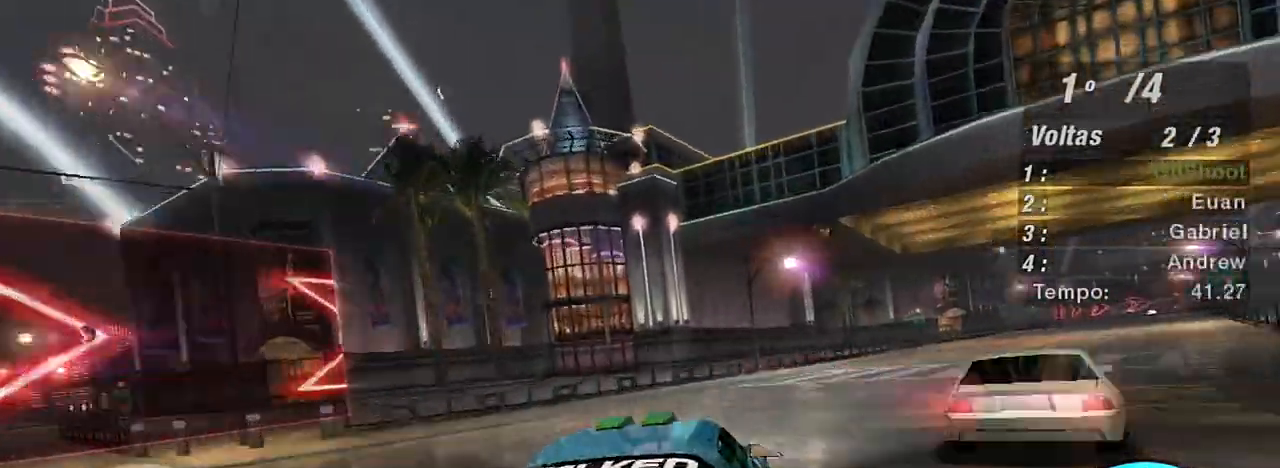
{"buttons": ["R2"], "left_stick": "right", "right_stick": "center", "events": []}
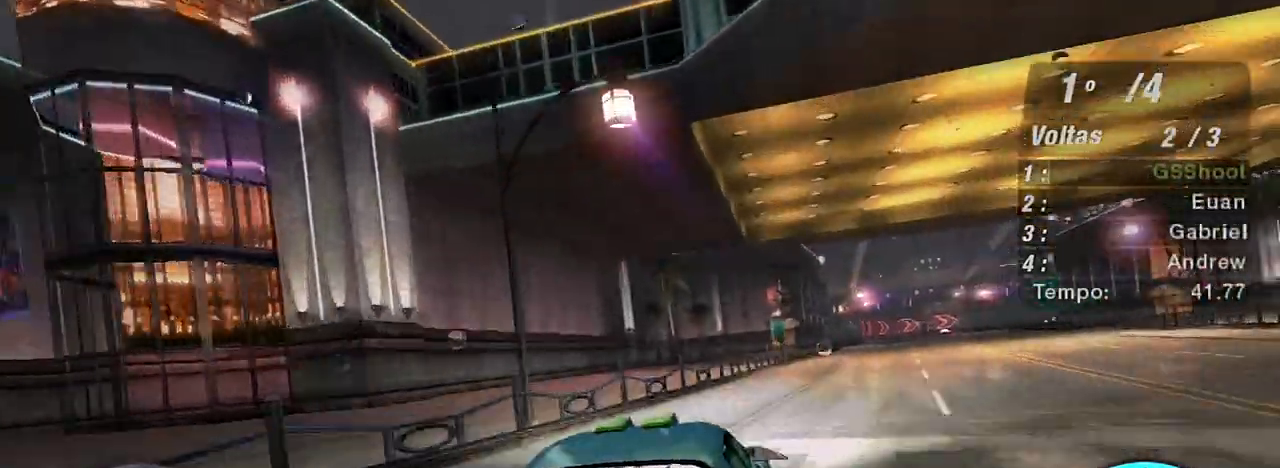
{"buttons": ["R2"], "left_stick": "up-left", "right_stick": "center", "events": [[300, "left_stick", "up-right"], [467, "left_stick", "up-left"]]}
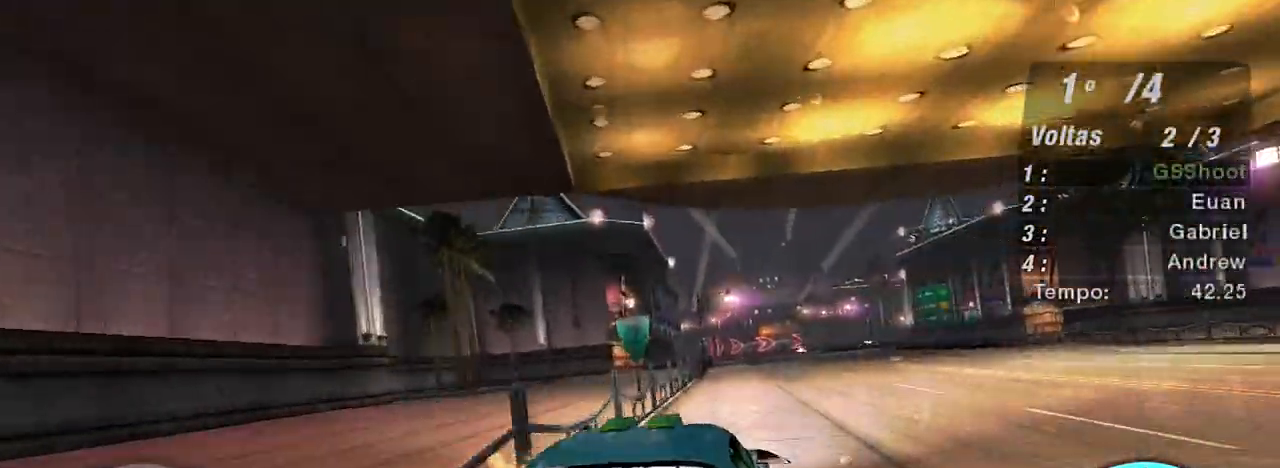
{"buttons": ["R2"], "left_stick": "up-right", "right_stick": "center", "events": [[234, "left_stick", "up-right"]]}